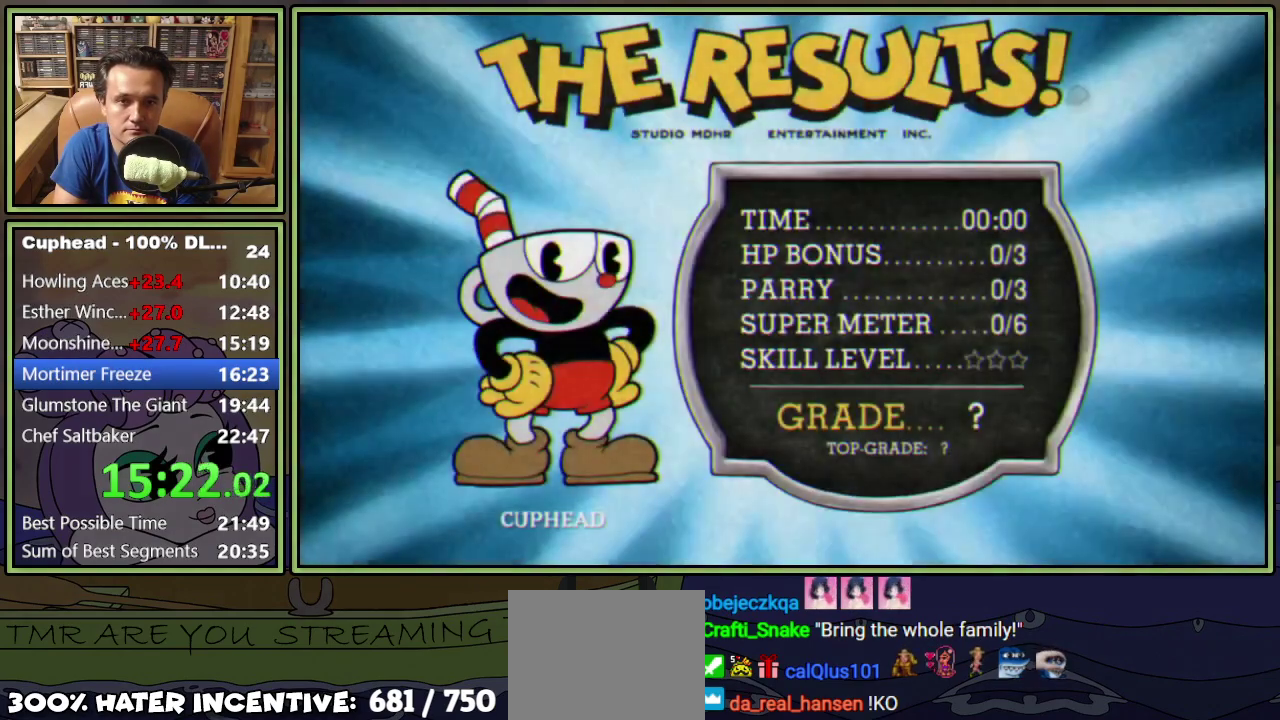
Gameplay with a controller (Xbox layout); each line is a JSON object with the inputs held at the frame after it. "events" lists button and stick changes between this image and that frame as [ms after this image, input, new state], when the widget could be followed in between. Not read: L3 R3 left_stick right_stick.
{"buttons": ["A", "B"], "events": [[417, "A", "down"], [417, "B", "down"]]}
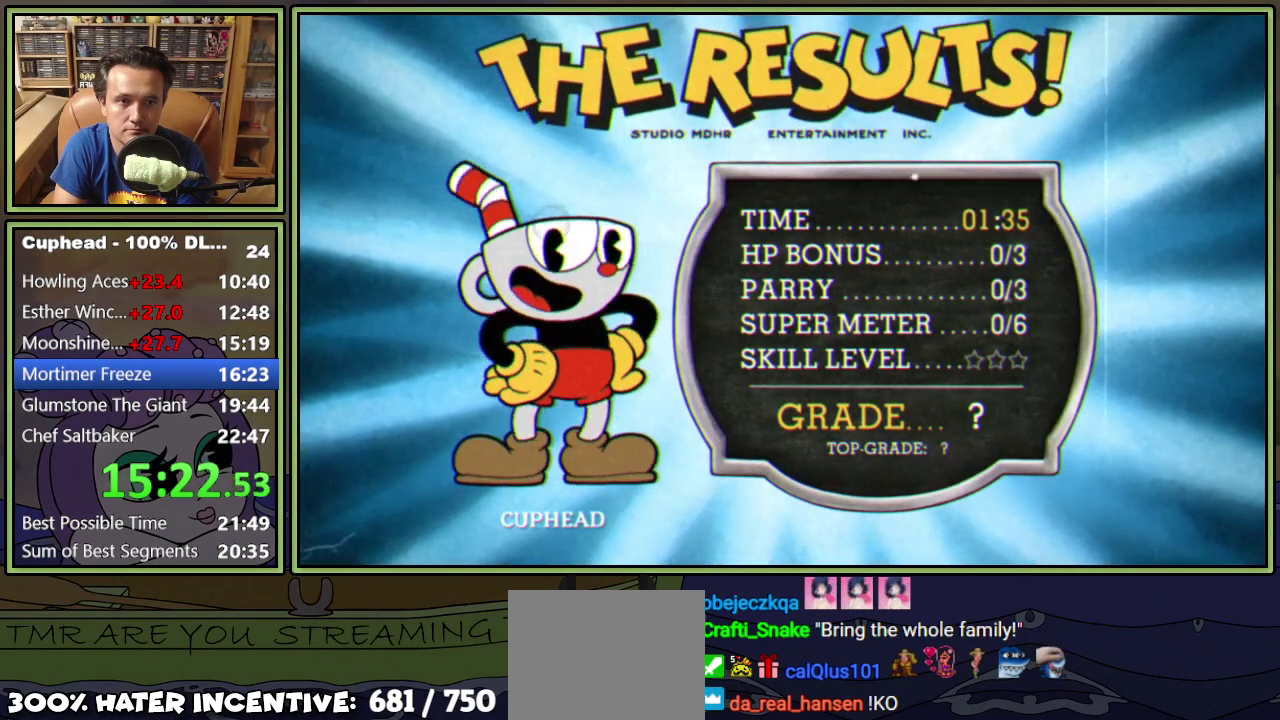
{"buttons": [], "events": [[16, "B", "up"], [66, "A", "up"]]}
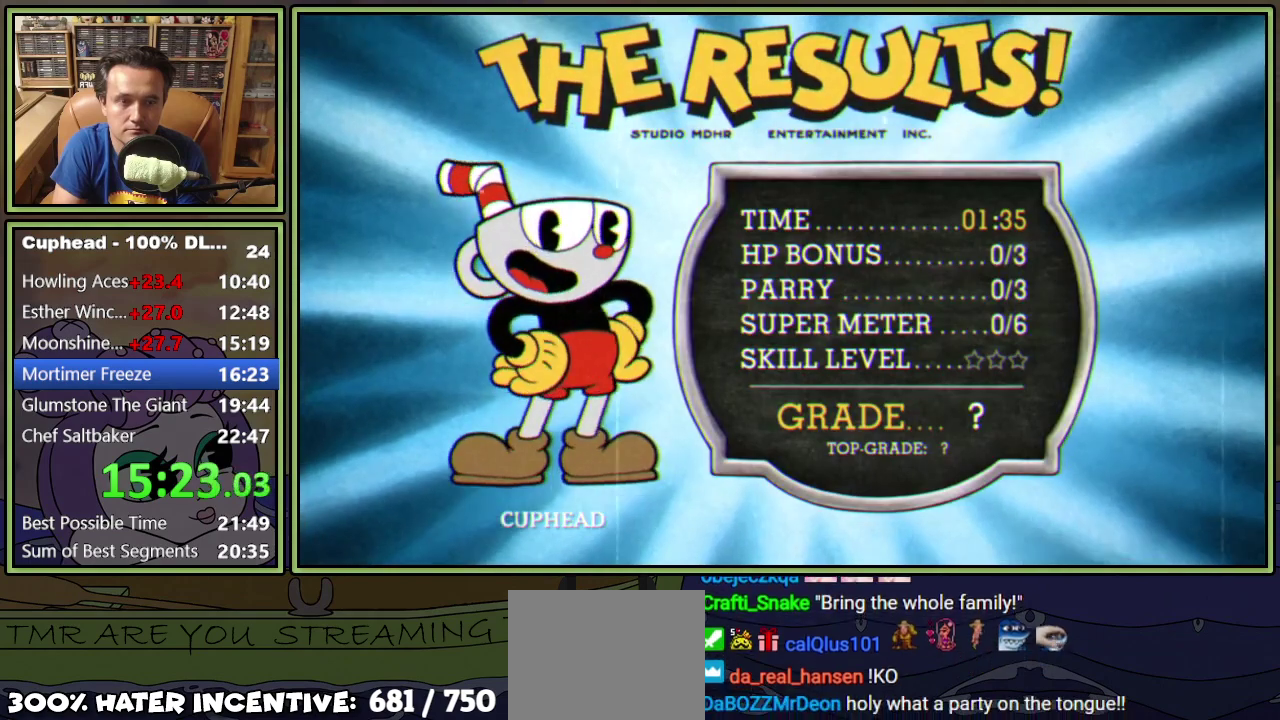
{"buttons": [], "events": [[267, "A", "down"], [267, "B", "down"], [367, "B", "up"], [384, "A", "up"]]}
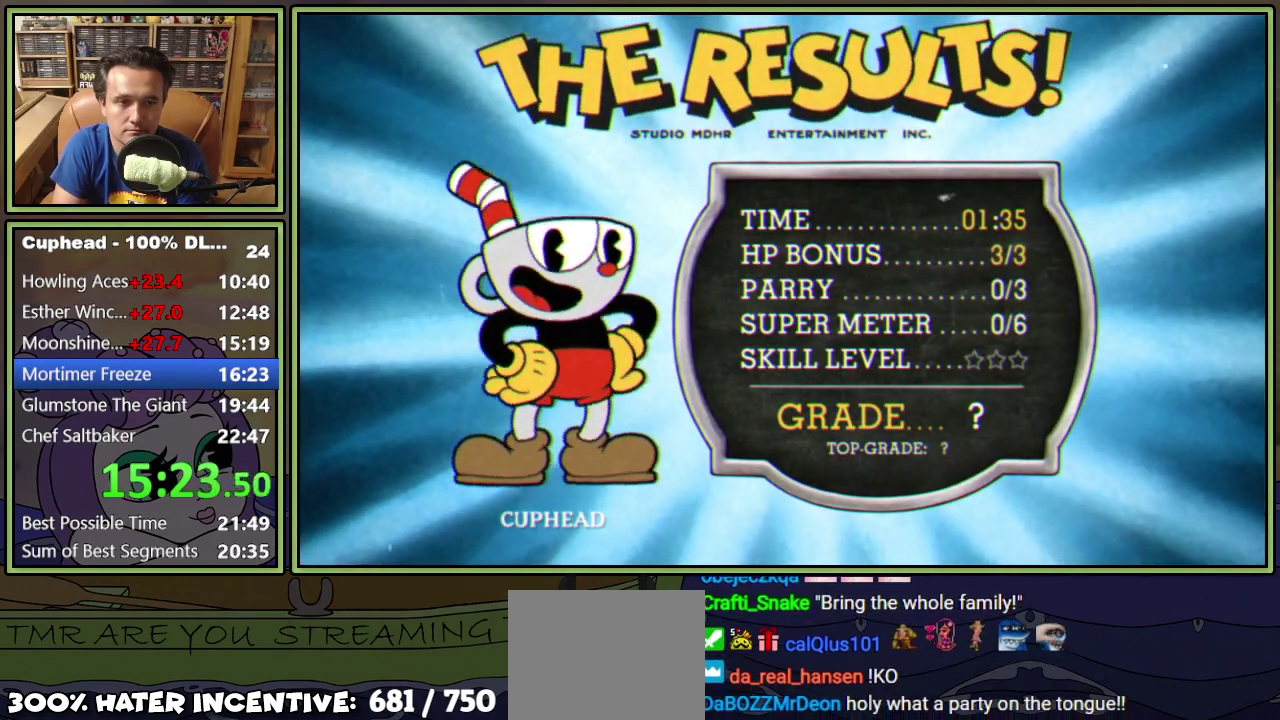
{"buttons": [], "events": []}
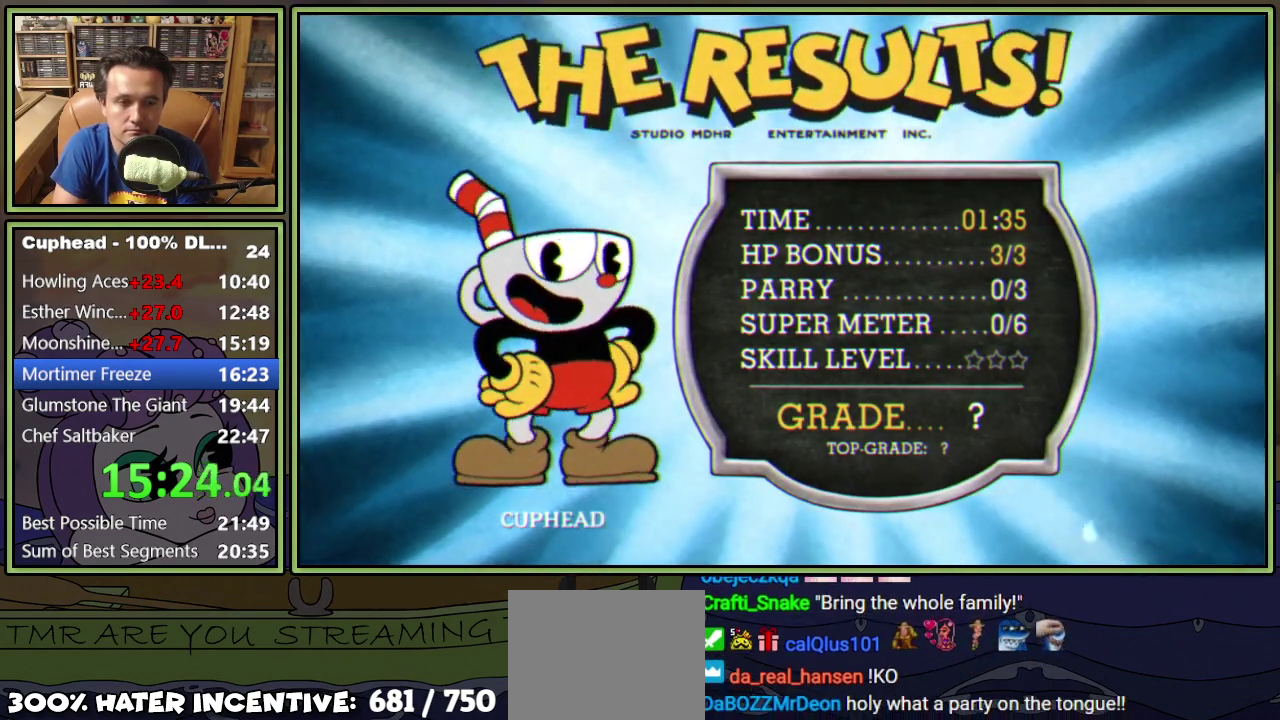
{"buttons": [], "events": [[184, "A", "down"], [184, "B", "down"], [284, "A", "up"], [284, "B", "up"]]}
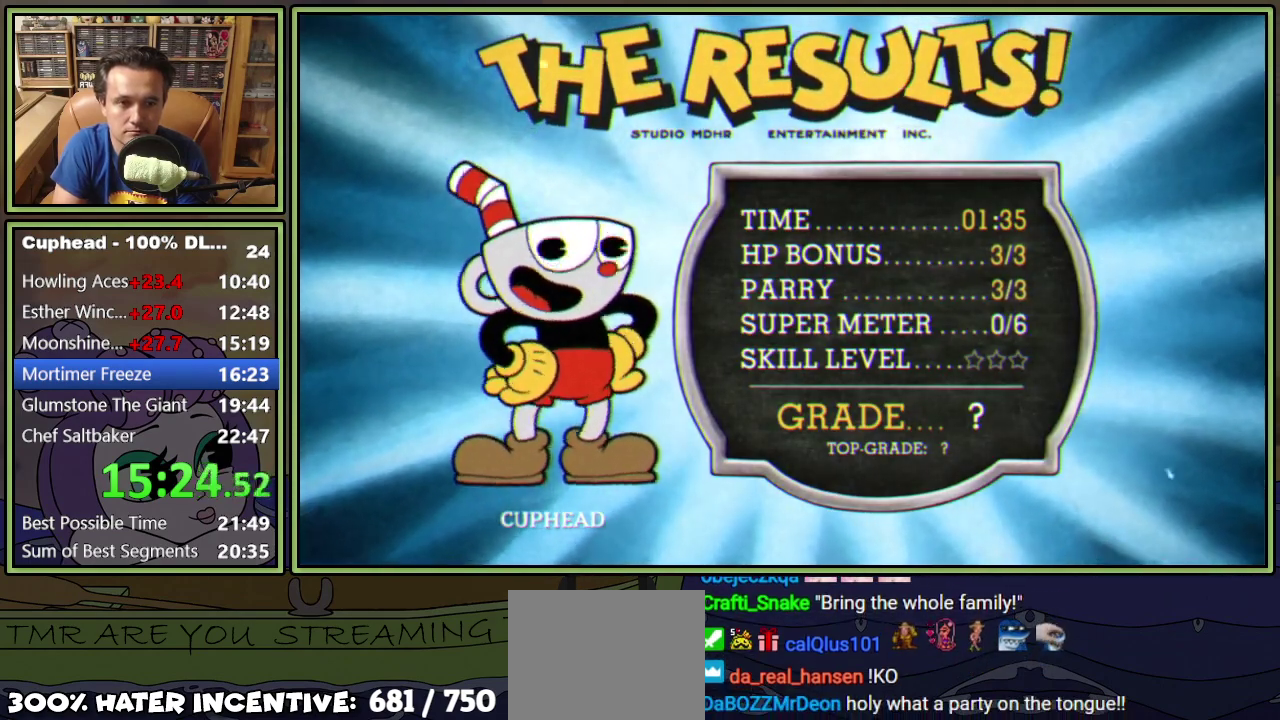
{"buttons": [], "events": []}
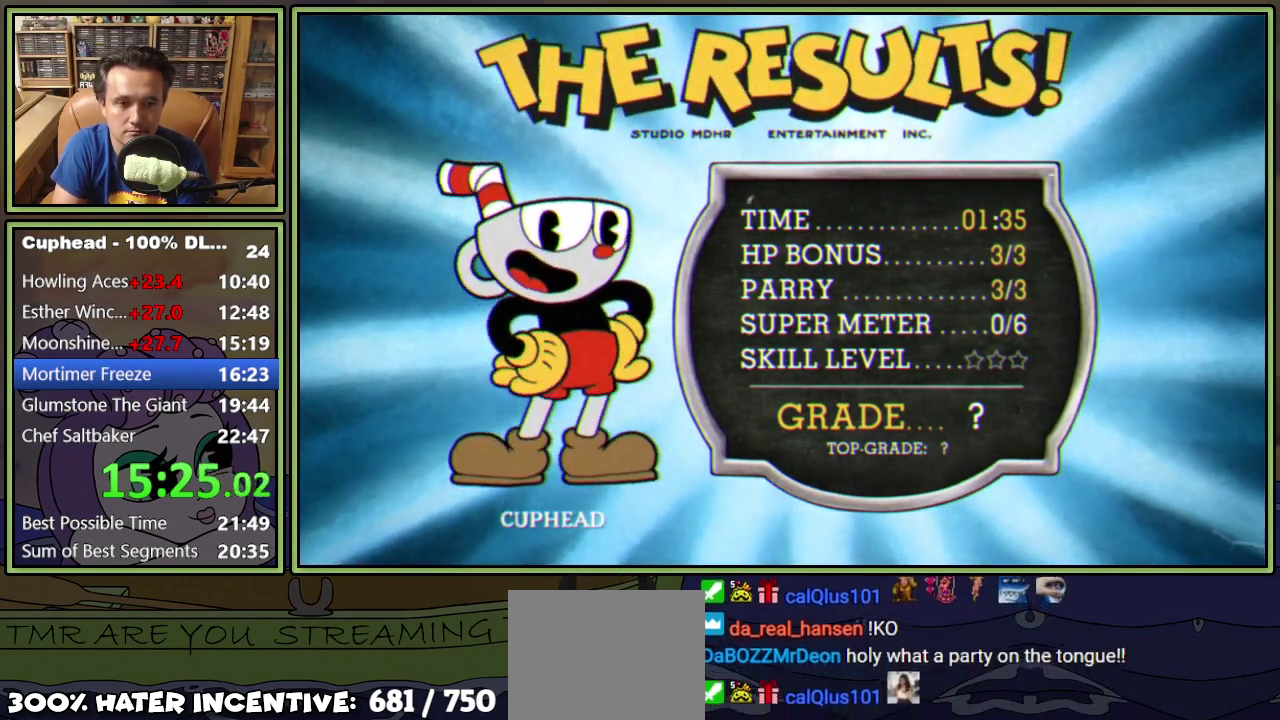
{"buttons": [], "events": [[117, "A", "down"], [117, "B", "down"], [234, "A", "up"], [234, "B", "up"]]}
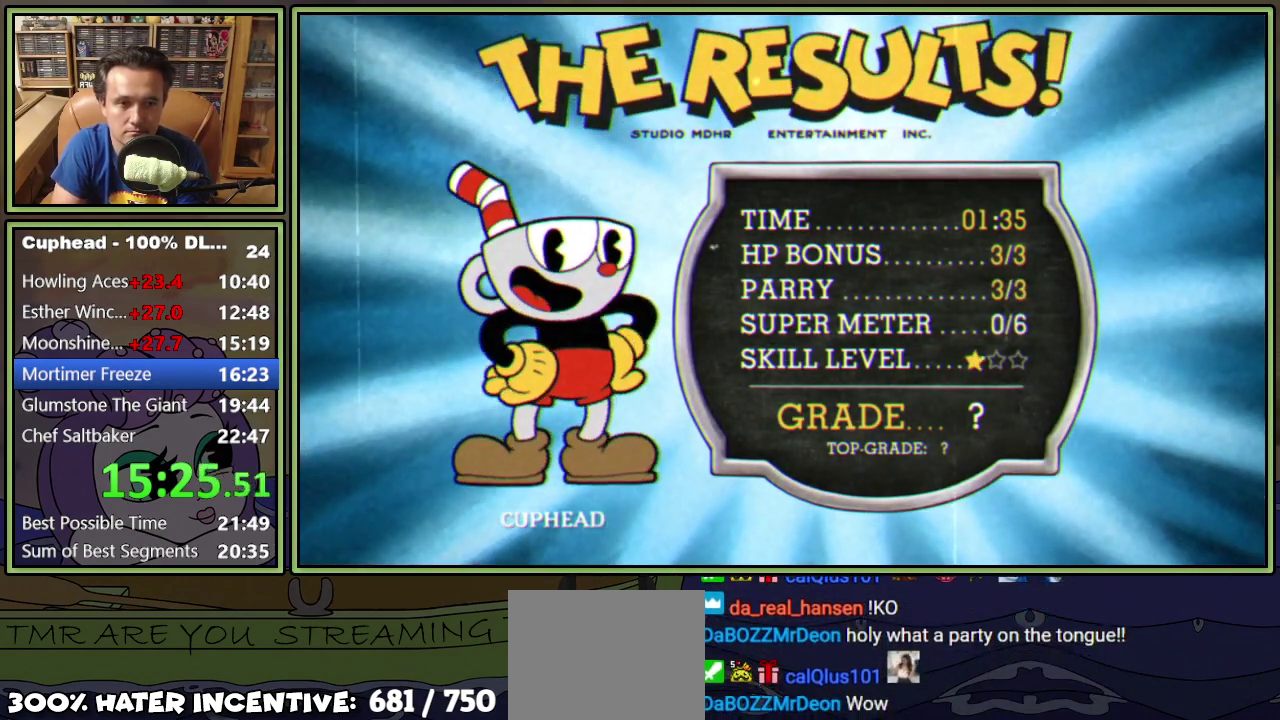
{"buttons": [], "events": [[200, "A", "down"], [216, "B", "down"], [333, "A", "up"], [333, "B", "up"]]}
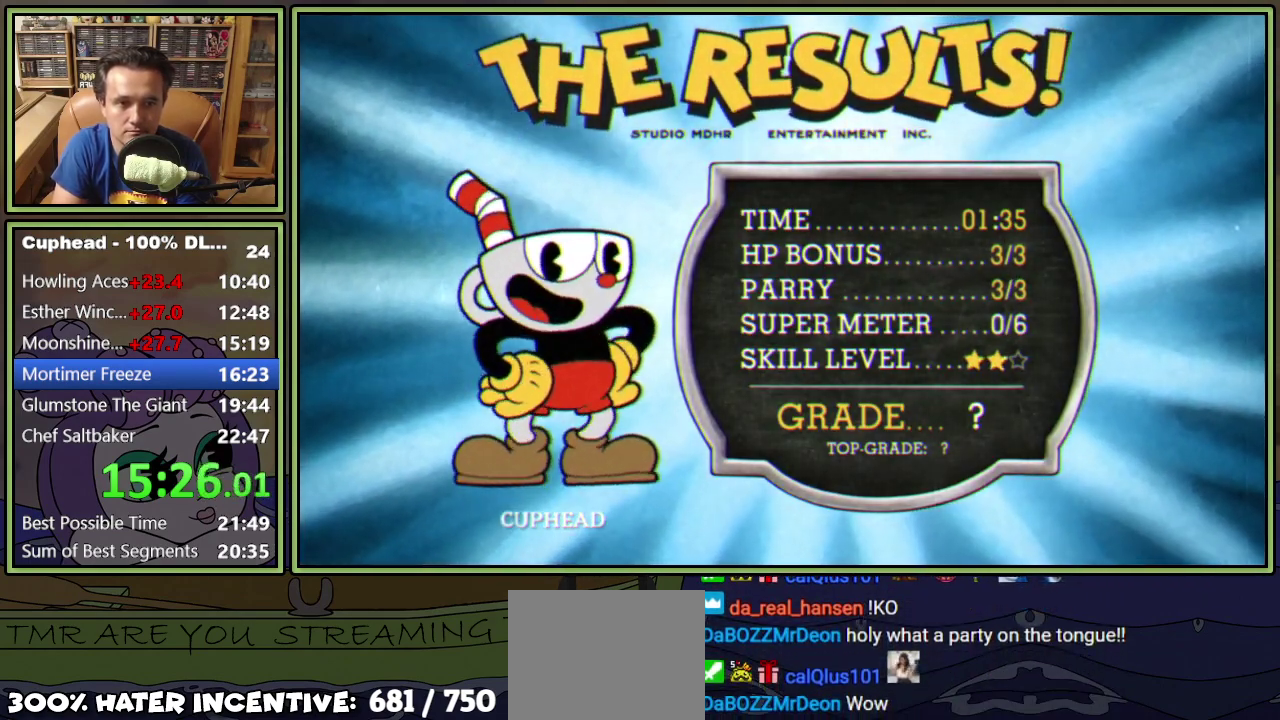
{"buttons": [], "events": [[167, "A", "down"], [167, "B", "down"], [317, "A", "up"], [334, "B", "up"]]}
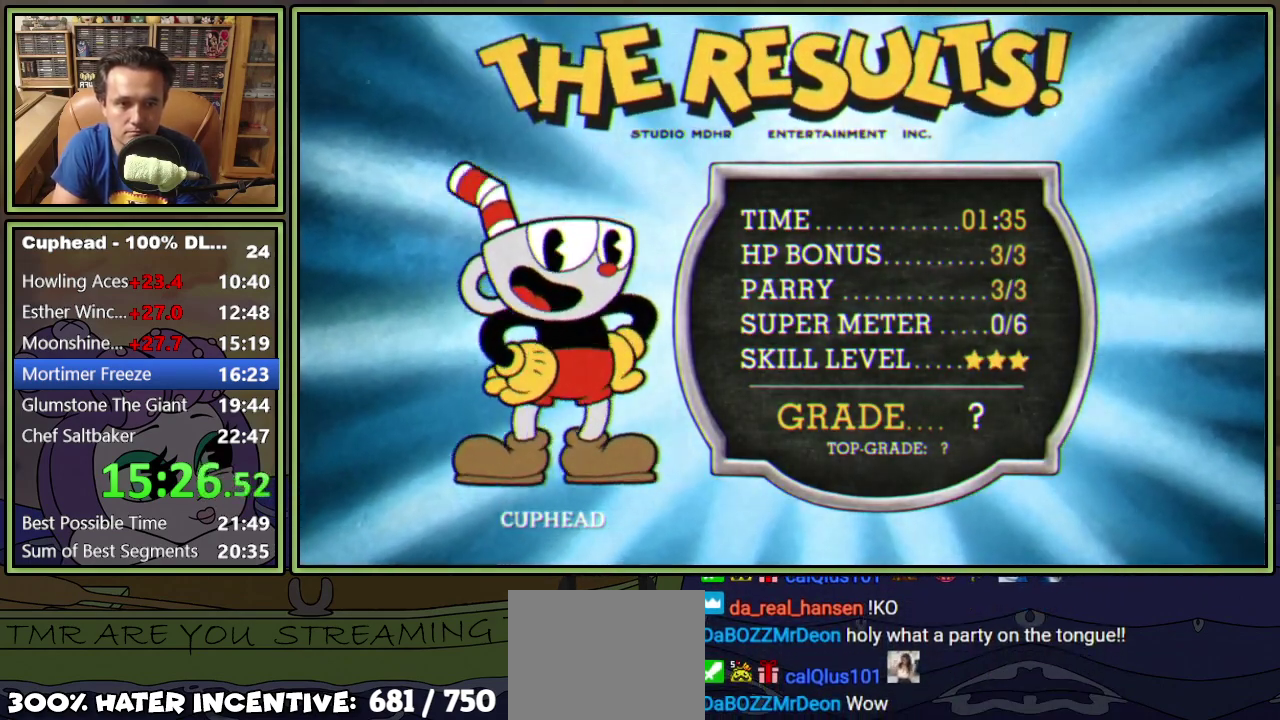
{"buttons": [], "events": [[166, "A", "down"], [166, "B", "down"], [250, "A", "up"], [267, "B", "up"], [333, "A", "down"], [400, "A", "up"], [417, "B", "down"], [483, "B", "up"]]}
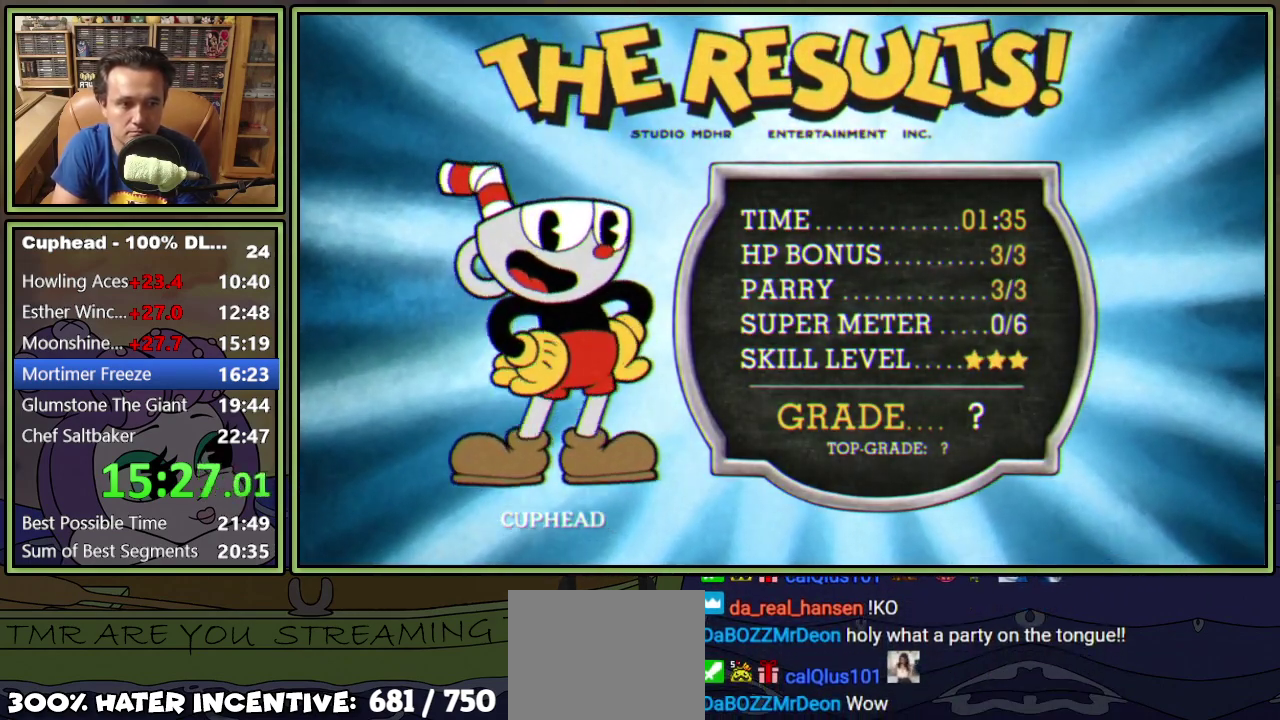
{"buttons": ["A"], "events": [[33, "B", "down"], [67, "A", "down"], [117, "A", "up"], [184, "A", "down"], [200, "B", "up"], [250, "A", "up"], [250, "B", "down"], [317, "A", "down"], [317, "B", "up"], [384, "A", "up"], [384, "B", "down"], [451, "A", "down"], [451, "B", "up"]]}
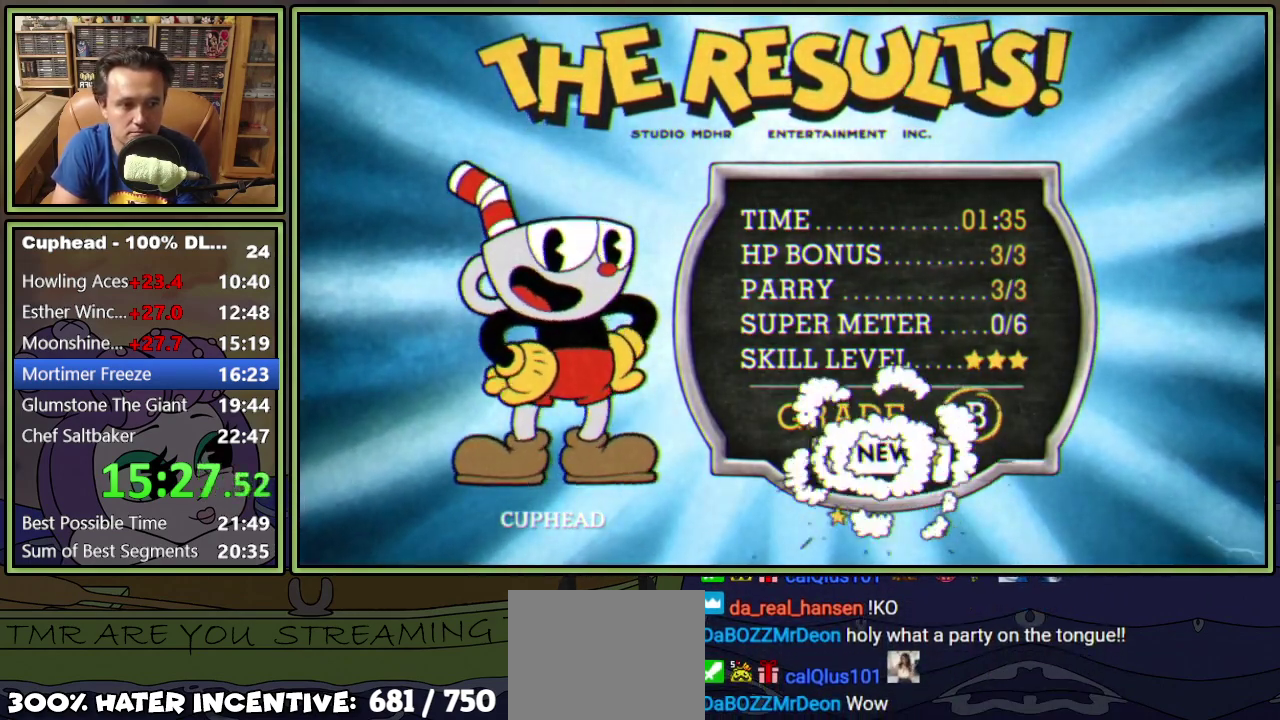
{"buttons": ["A"], "events": [[16, "A", "up"], [16, "B", "down"], [66, "A", "down"], [66, "B", "up"], [133, "A", "up"], [150, "B", "down"], [200, "A", "down"], [200, "B", "up"], [267, "A", "up"], [267, "B", "down"], [333, "A", "down"], [333, "B", "up"], [417, "B", "down"], [467, "B", "up"]]}
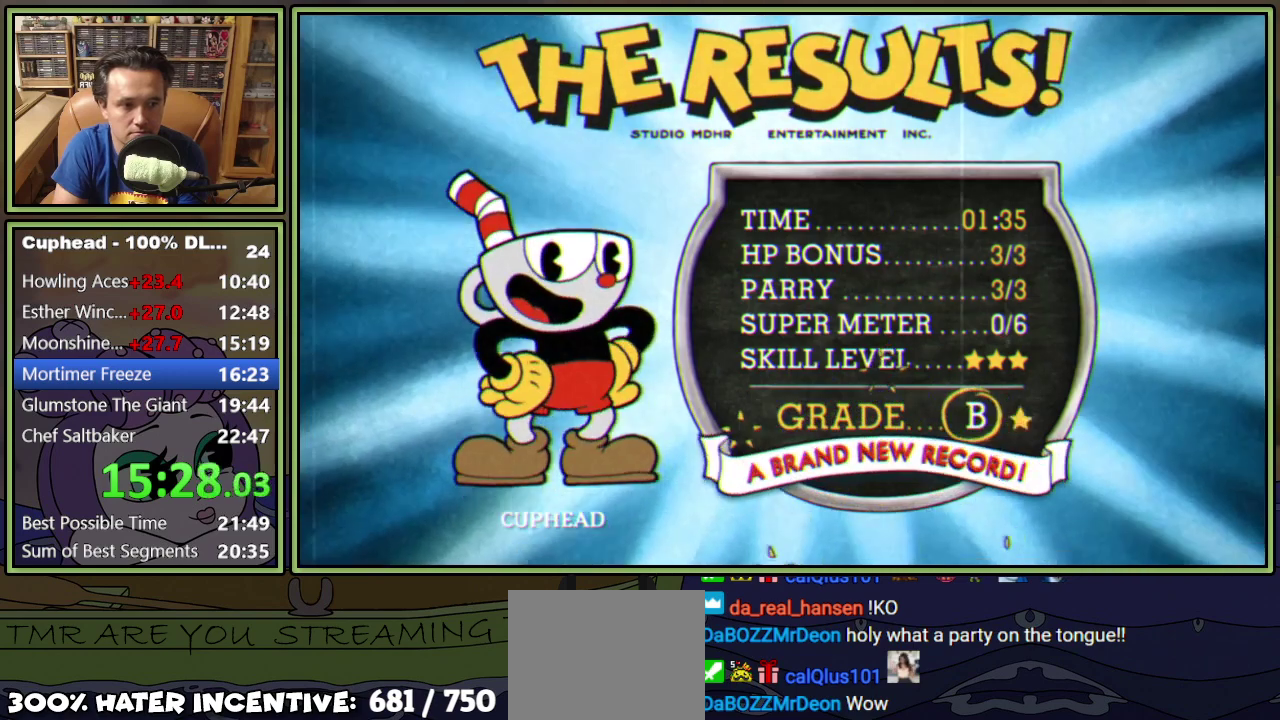
{"buttons": ["A"], "events": [[33, "A", "up"], [33, "B", "down"], [84, "A", "down"], [100, "B", "up"], [167, "B", "down"], [184, "A", "up"], [234, "A", "down"], [234, "B", "up"], [300, "A", "up"], [300, "B", "down"], [367, "A", "down"], [367, "B", "up"], [434, "A", "up"], [434, "B", "down"], [501, "A", "down"], [501, "B", "up"]]}
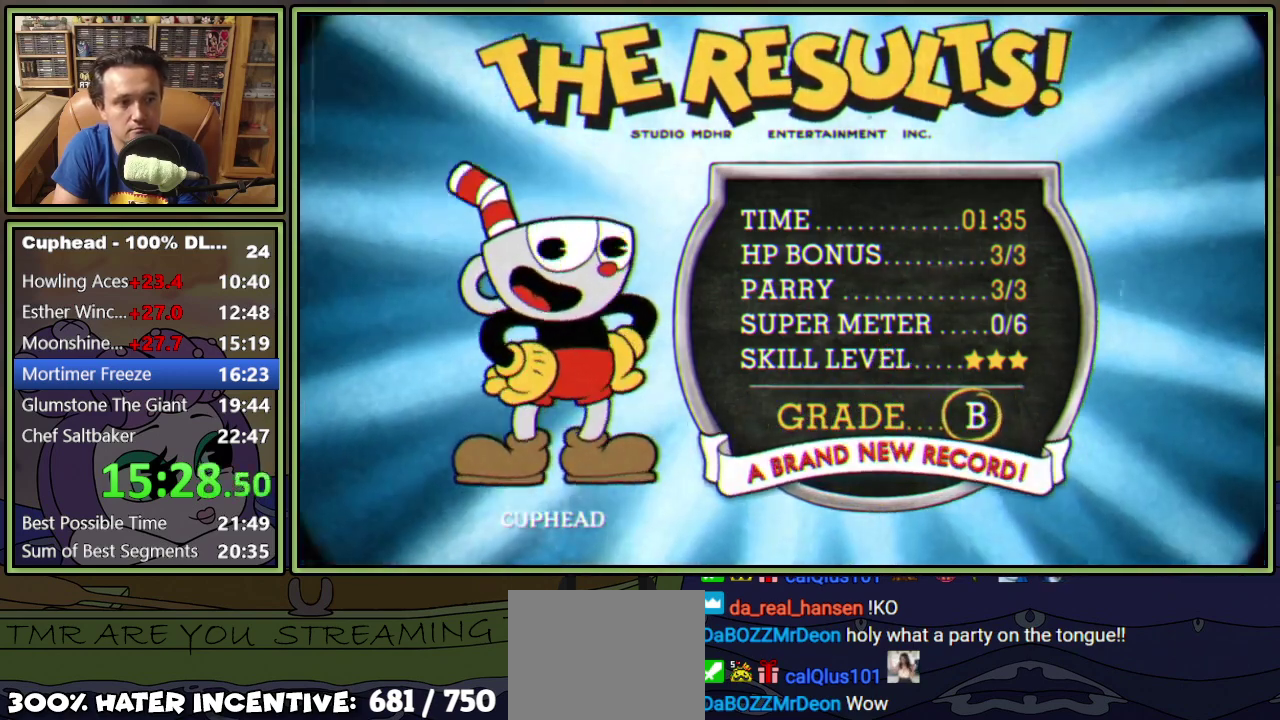
{"buttons": ["B"], "events": [[66, "B", "down"], [83, "A", "up"], [133, "A", "down"], [133, "B", "up"], [216, "A", "up"], [216, "B", "down"], [267, "A", "down"], [283, "B", "up"], [350, "A", "up"], [350, "B", "down"], [400, "A", "down"], [417, "B", "up"], [483, "A", "up"], [483, "B", "down"]]}
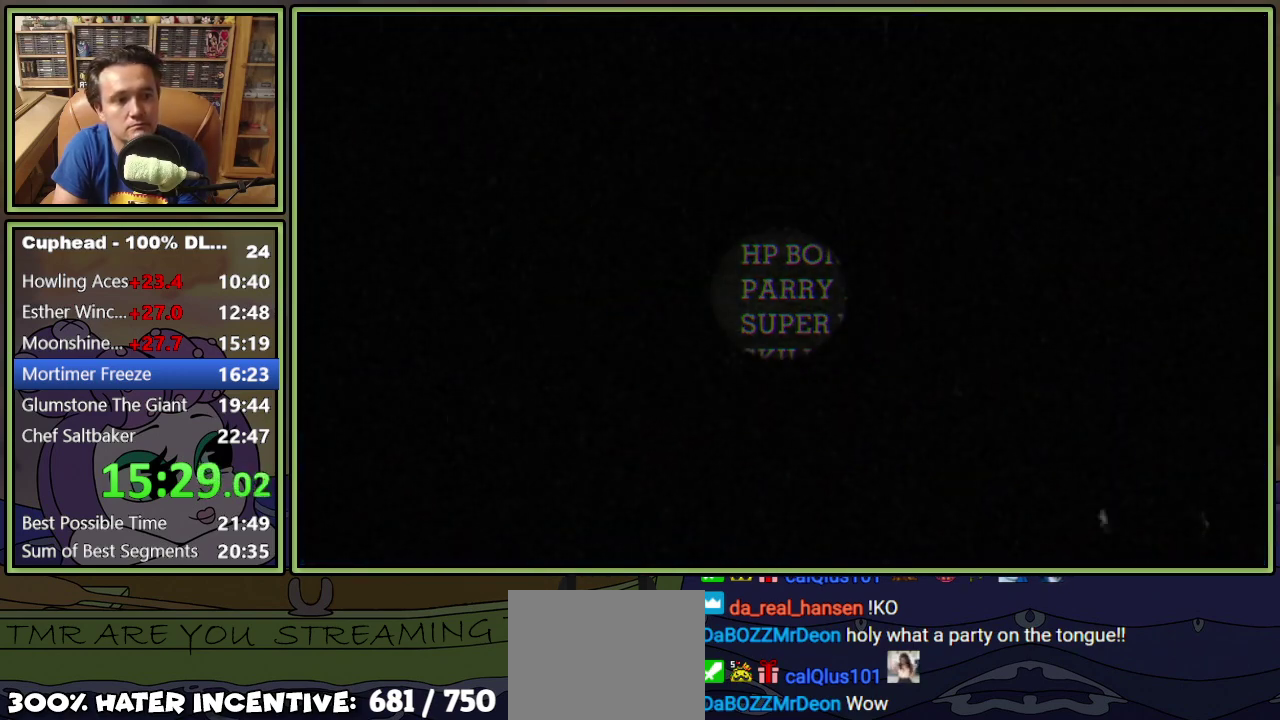
{"buttons": [], "events": [[50, "A", "down"], [50, "B", "up"], [117, "A", "up"], [117, "B", "down"], [167, "B", "up"], [184, "A", "down"], [467, "A", "up"]]}
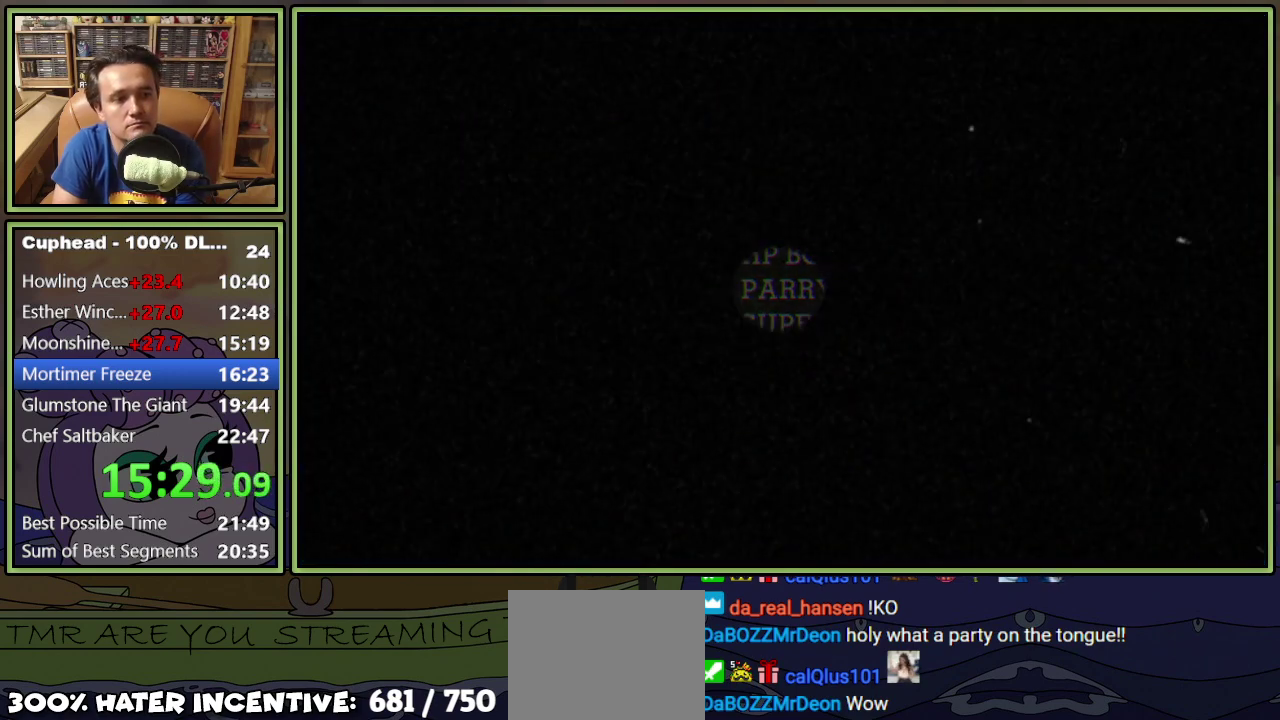
{"buttons": [], "events": [[150, "A", "down"], [216, "A", "up"]]}
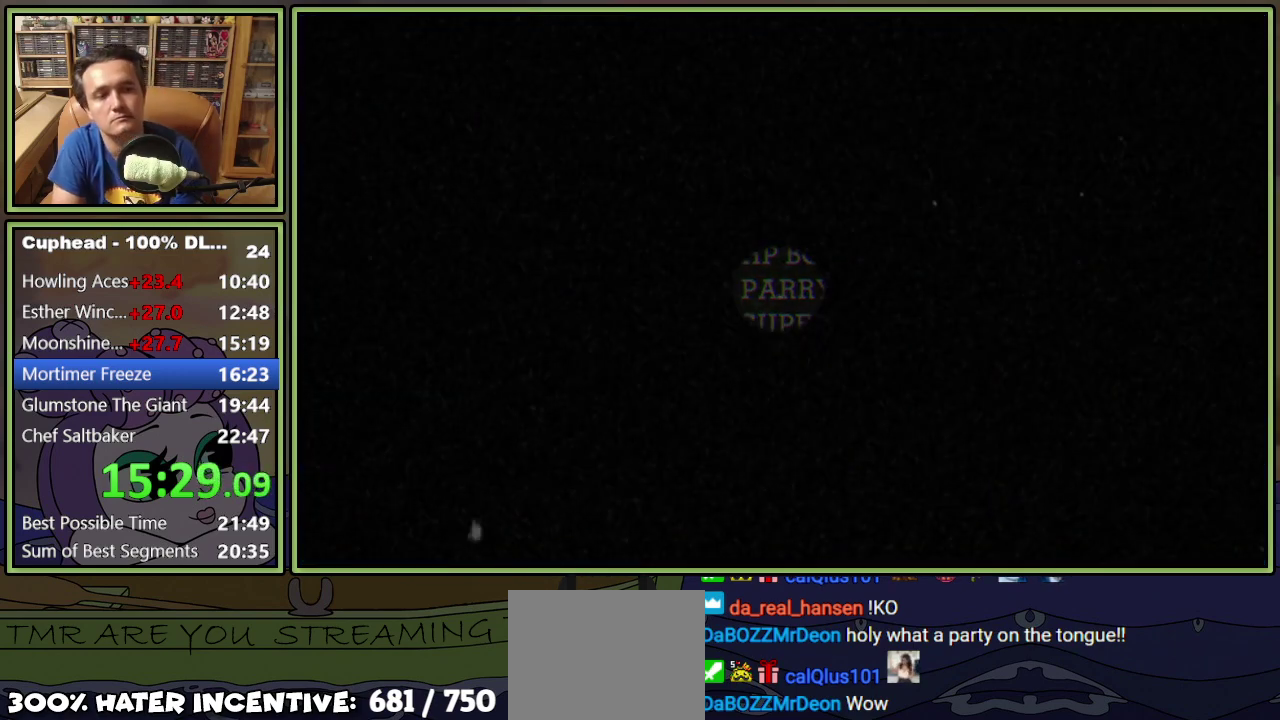
{"buttons": [], "events": []}
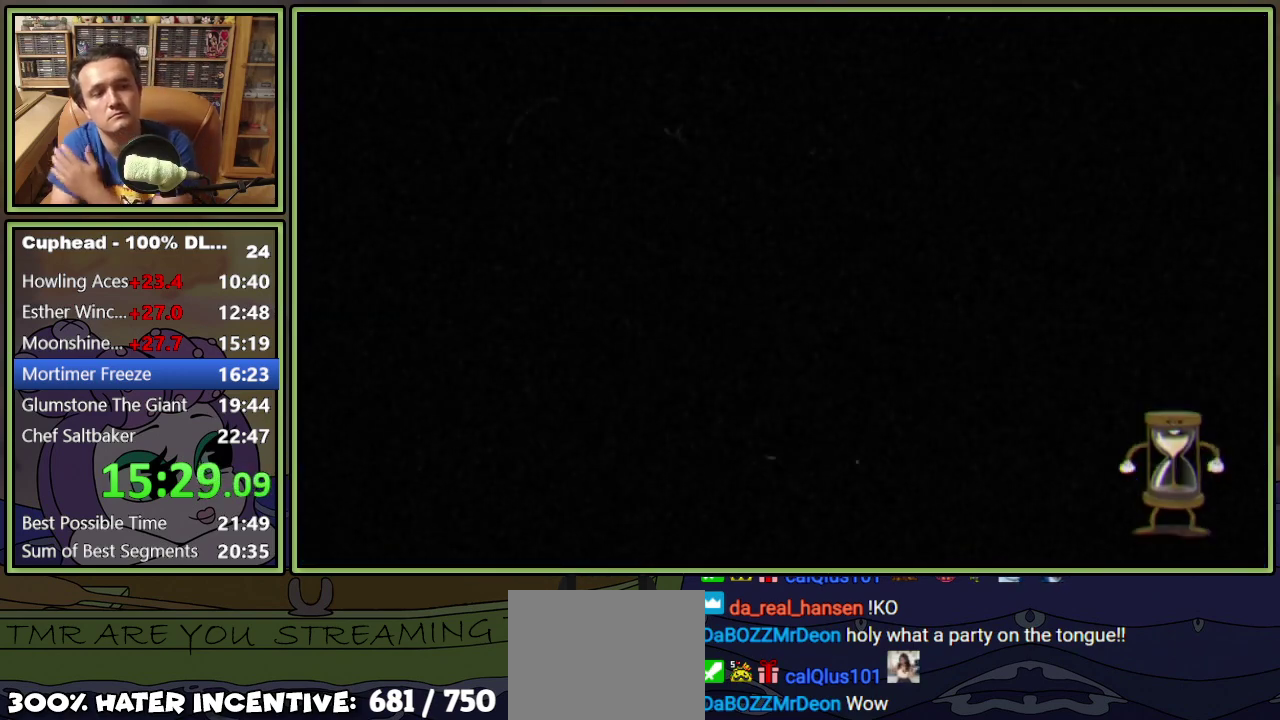
{"buttons": [], "events": []}
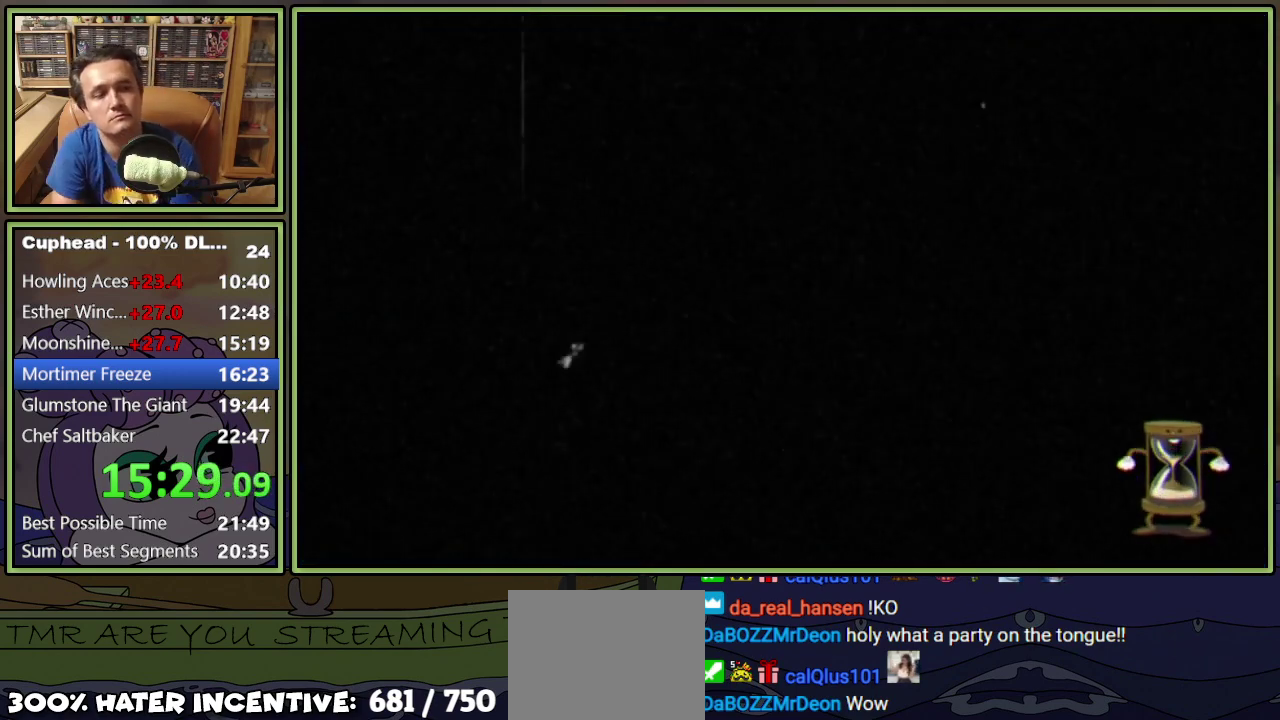
{"buttons": [], "events": []}
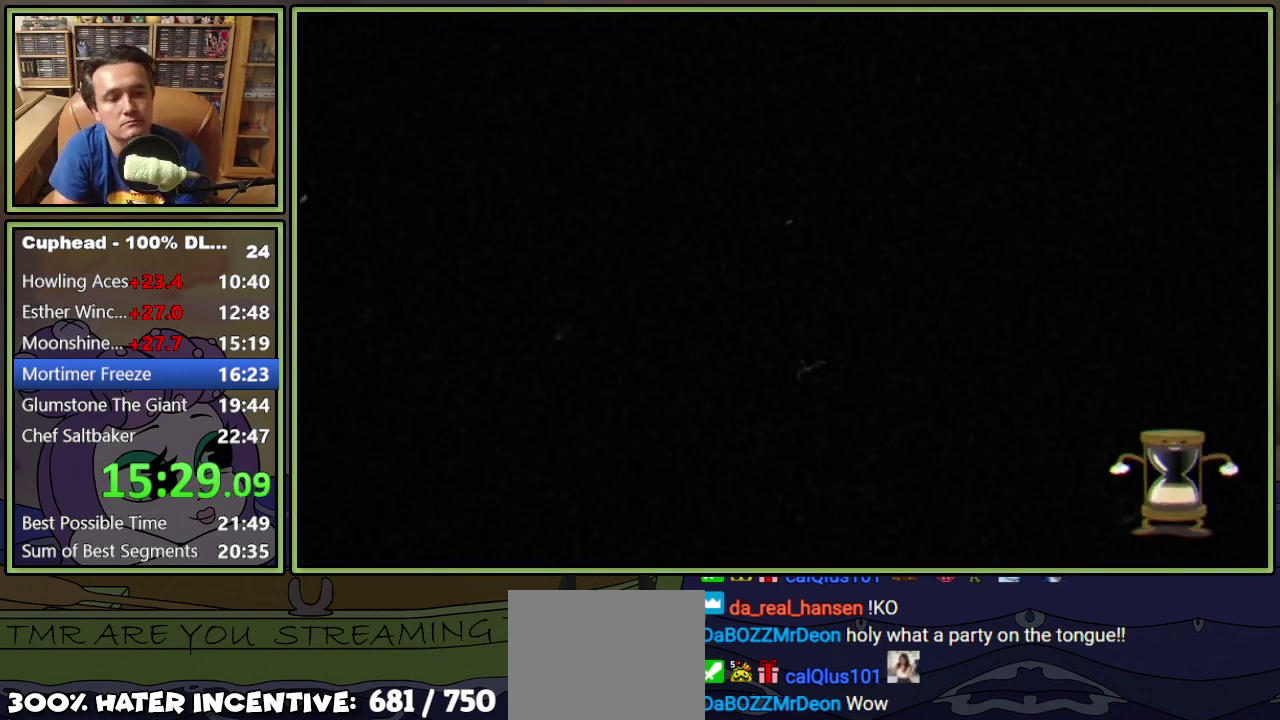
{"buttons": ["DPAD_RIGHT"], "events": [[233, "DPAD_RIGHT", "down"]]}
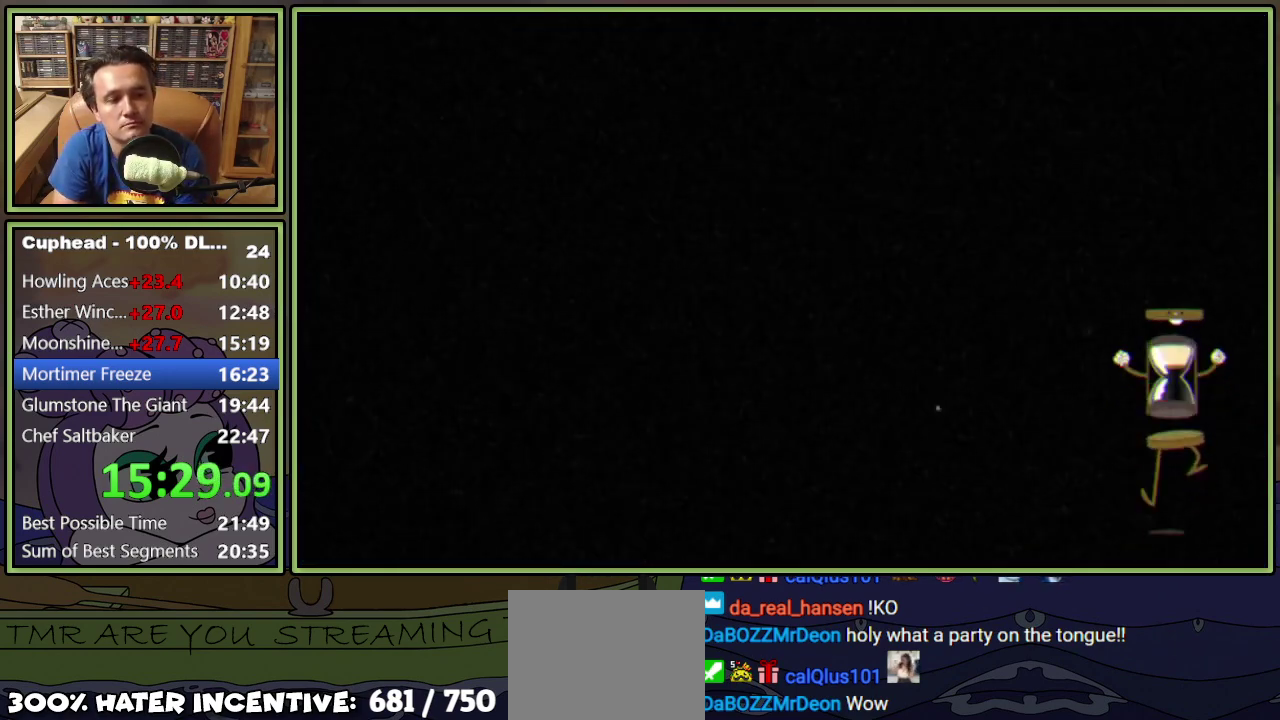
{"buttons": ["DPAD_RIGHT"], "events": []}
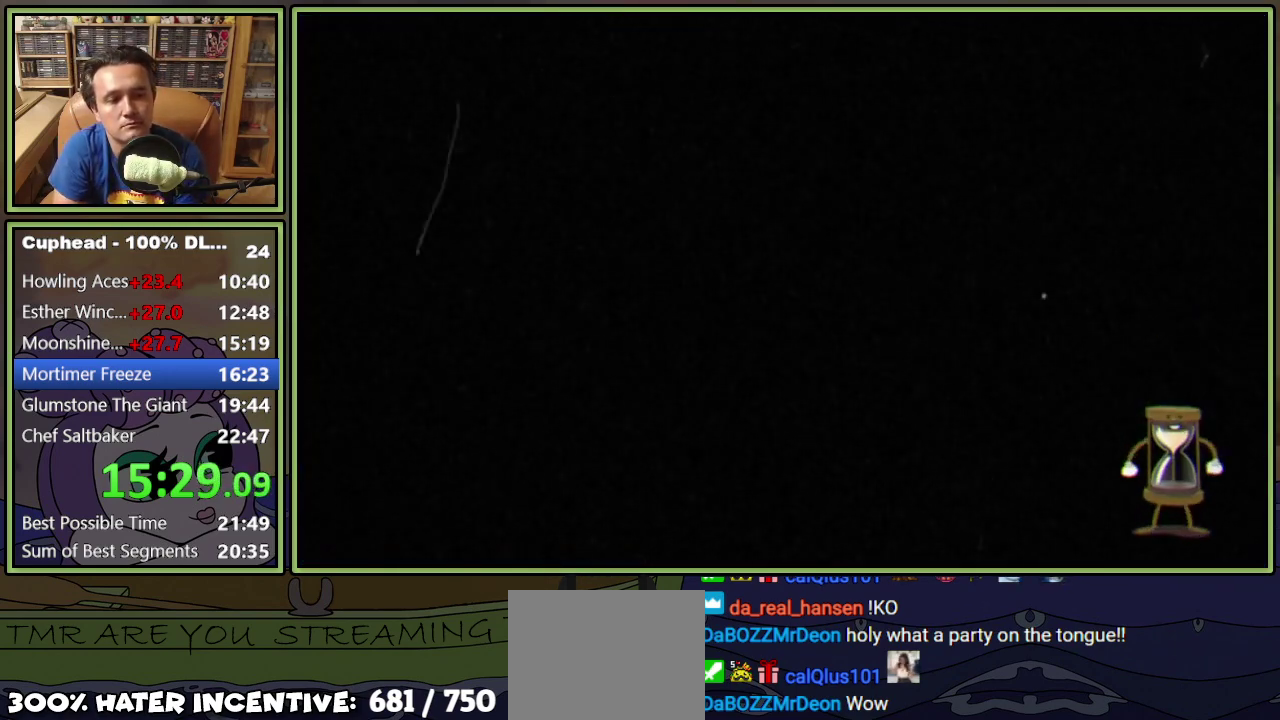
{"buttons": ["DPAD_RIGHT"], "events": []}
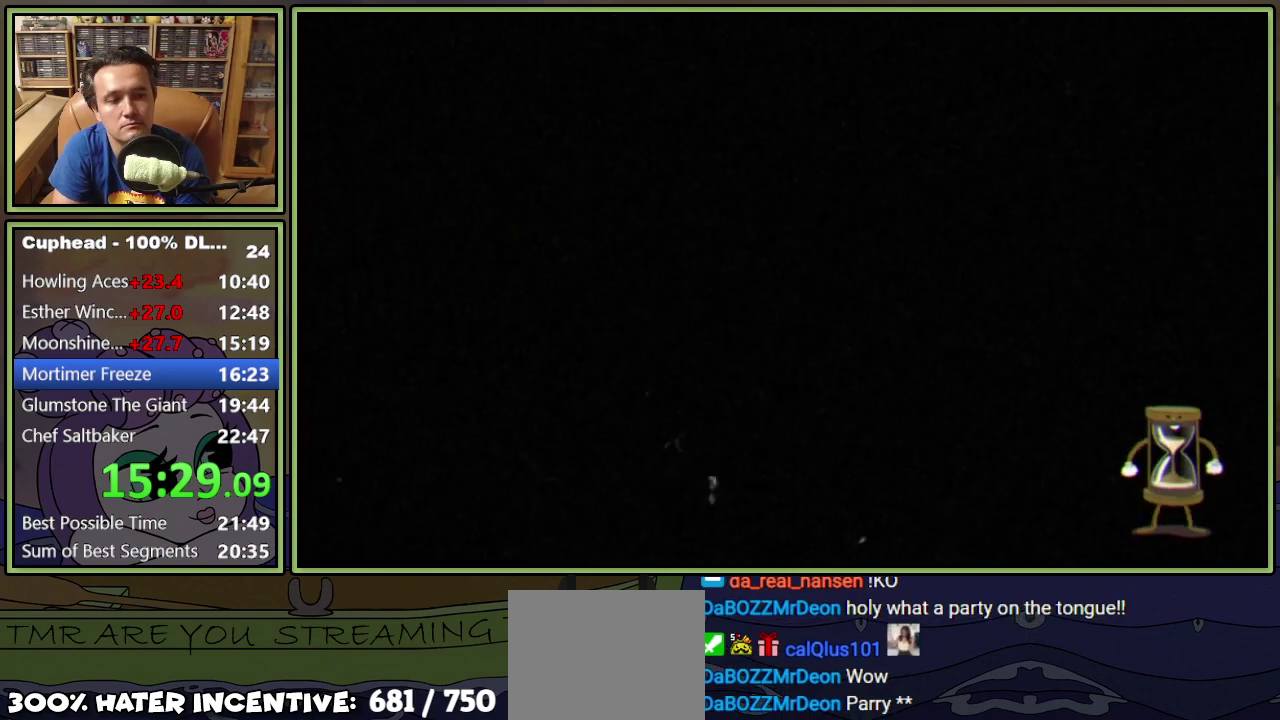
{"buttons": ["DPAD_RIGHT"], "events": []}
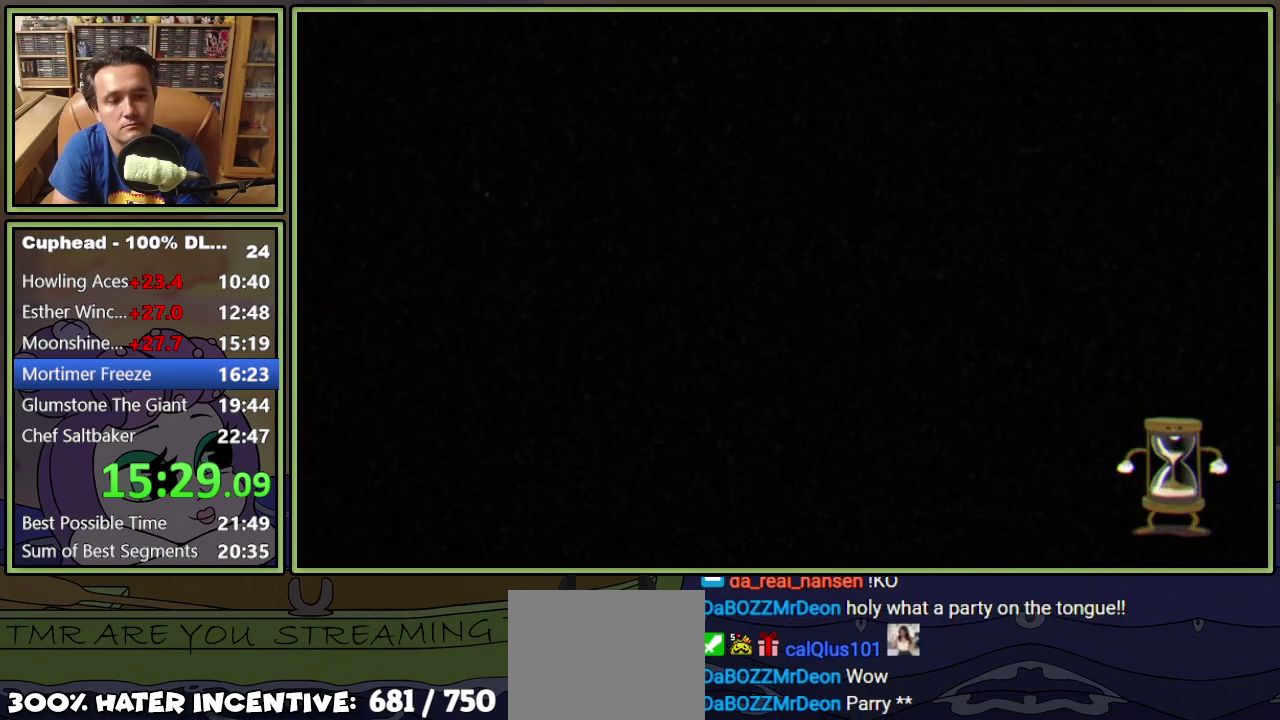
{"buttons": ["DPAD_RIGHT"], "events": []}
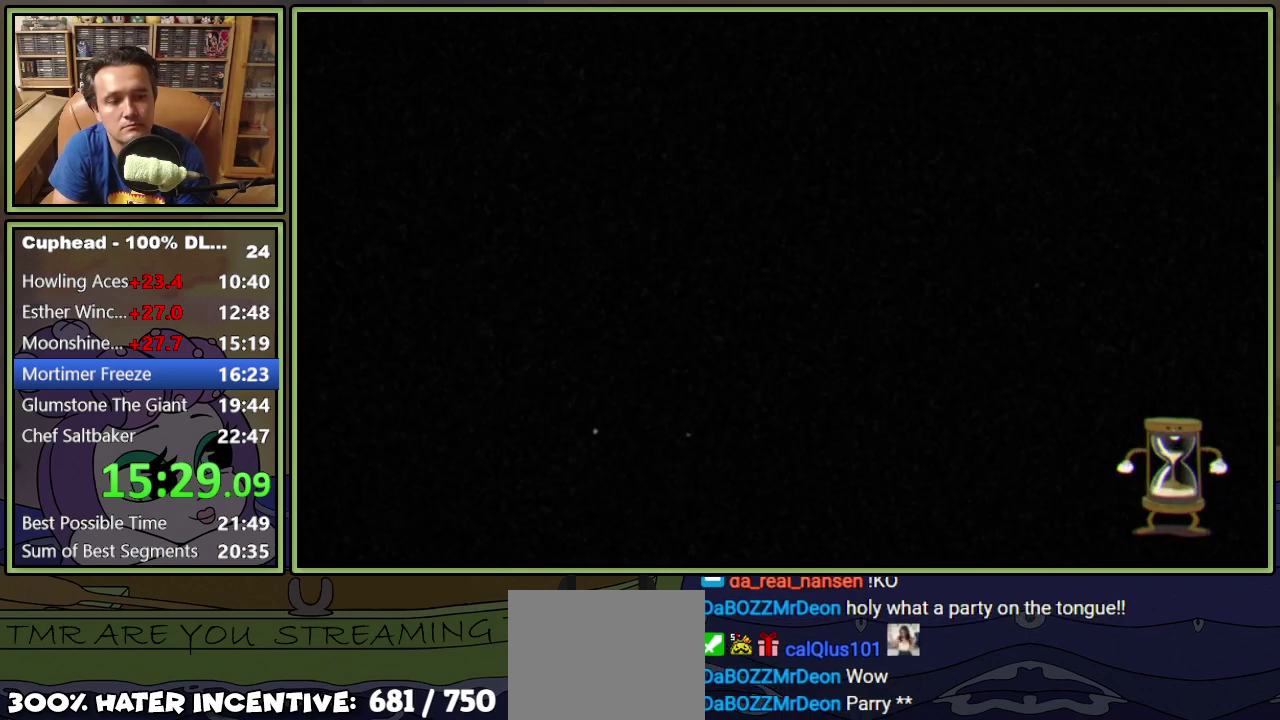
{"buttons": ["DPAD_RIGHT"], "events": []}
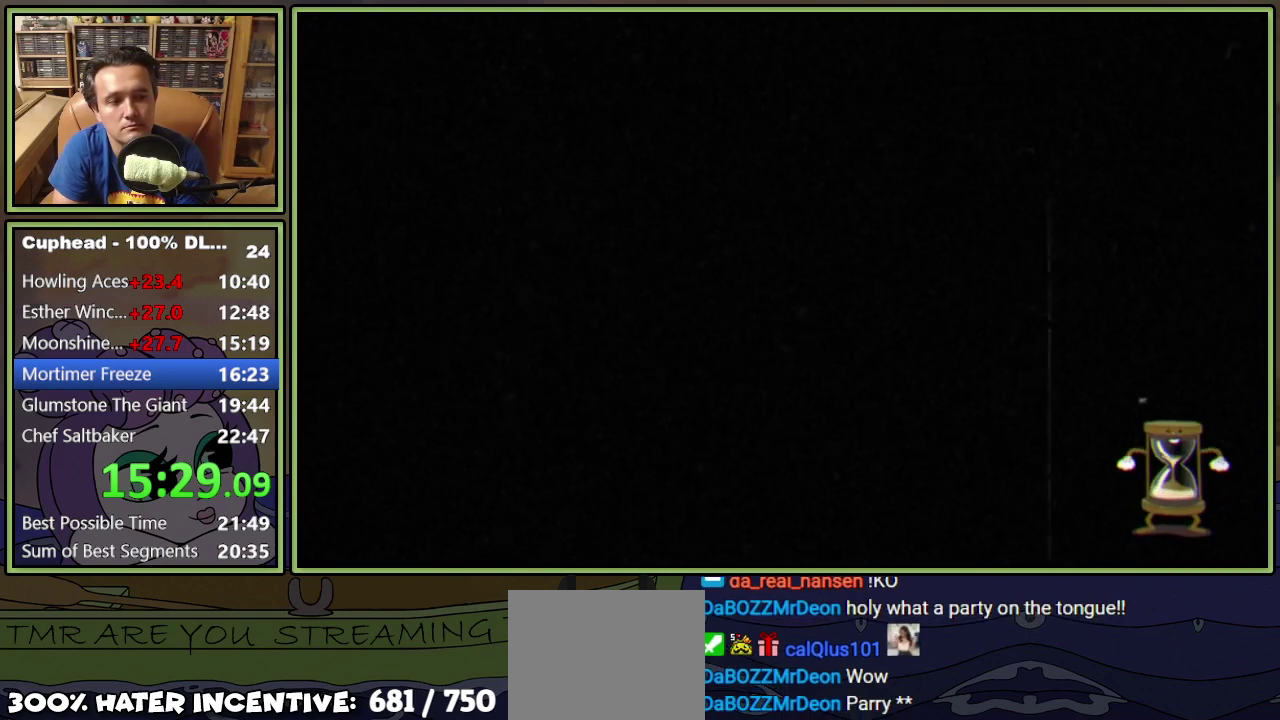
{"buttons": ["DPAD_RIGHT"], "events": []}
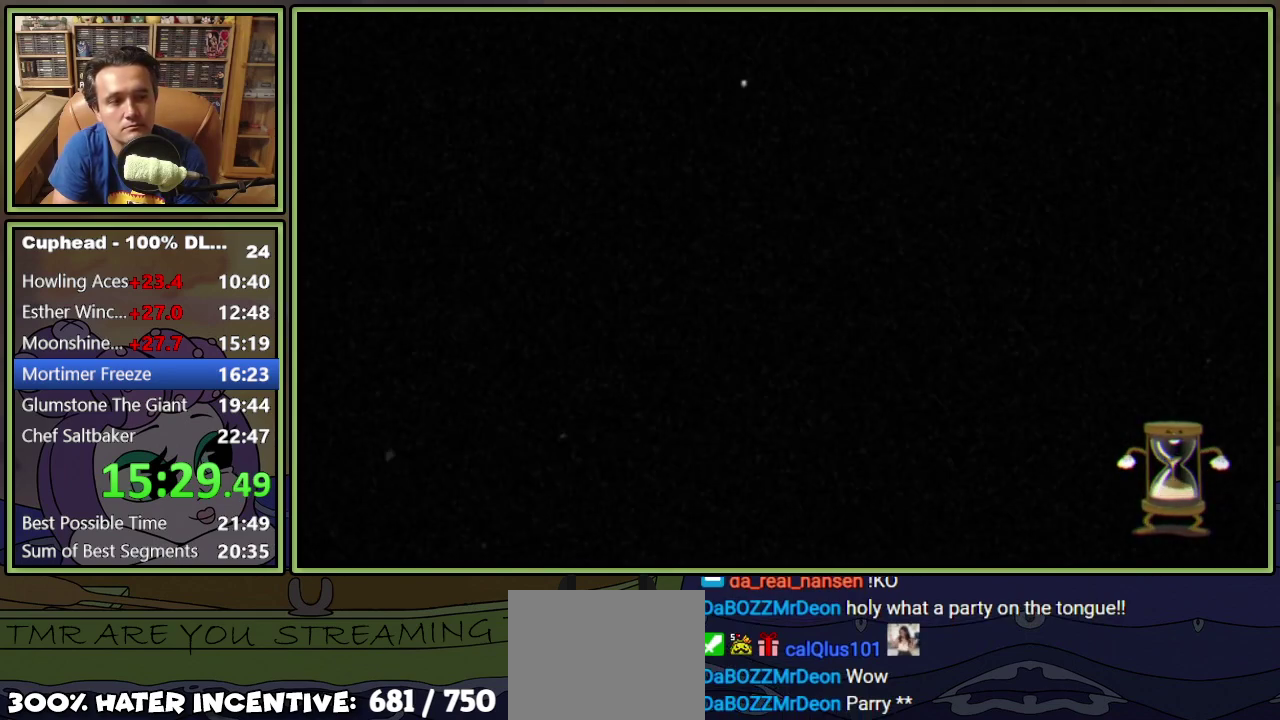
{"buttons": ["DPAD_RIGHT"], "events": []}
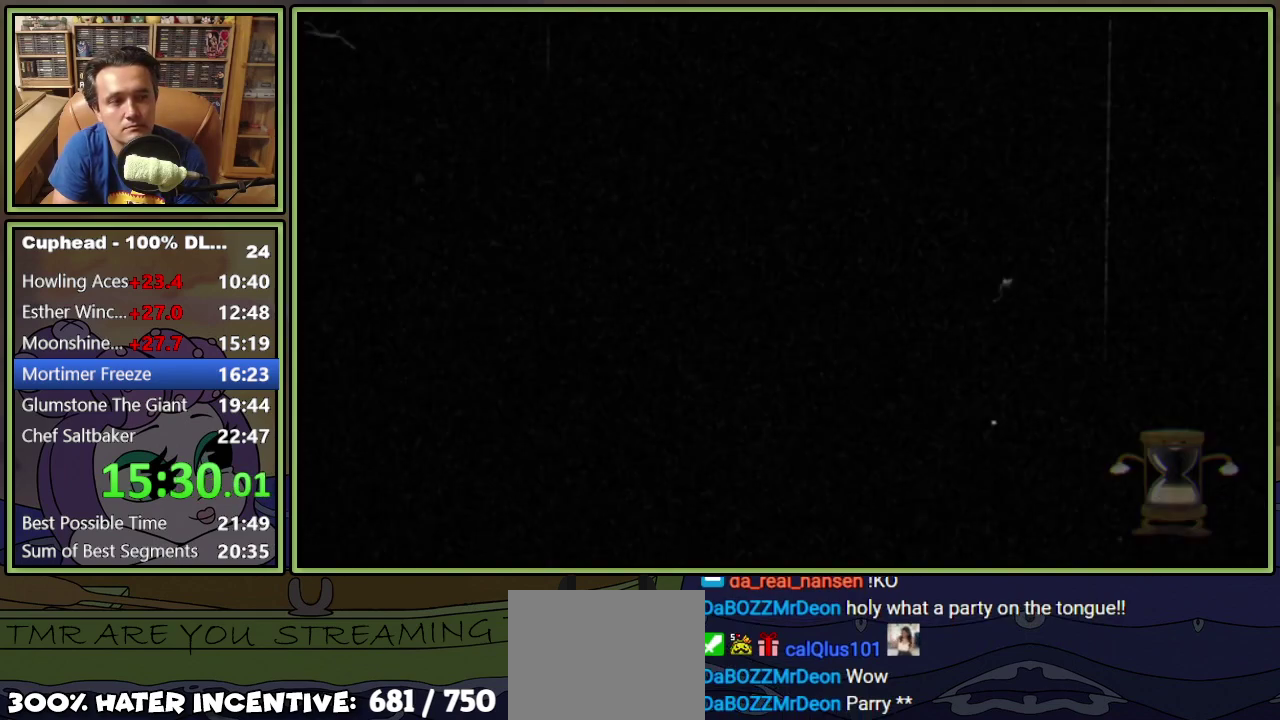
{"buttons": ["DPAD_RIGHT"], "events": []}
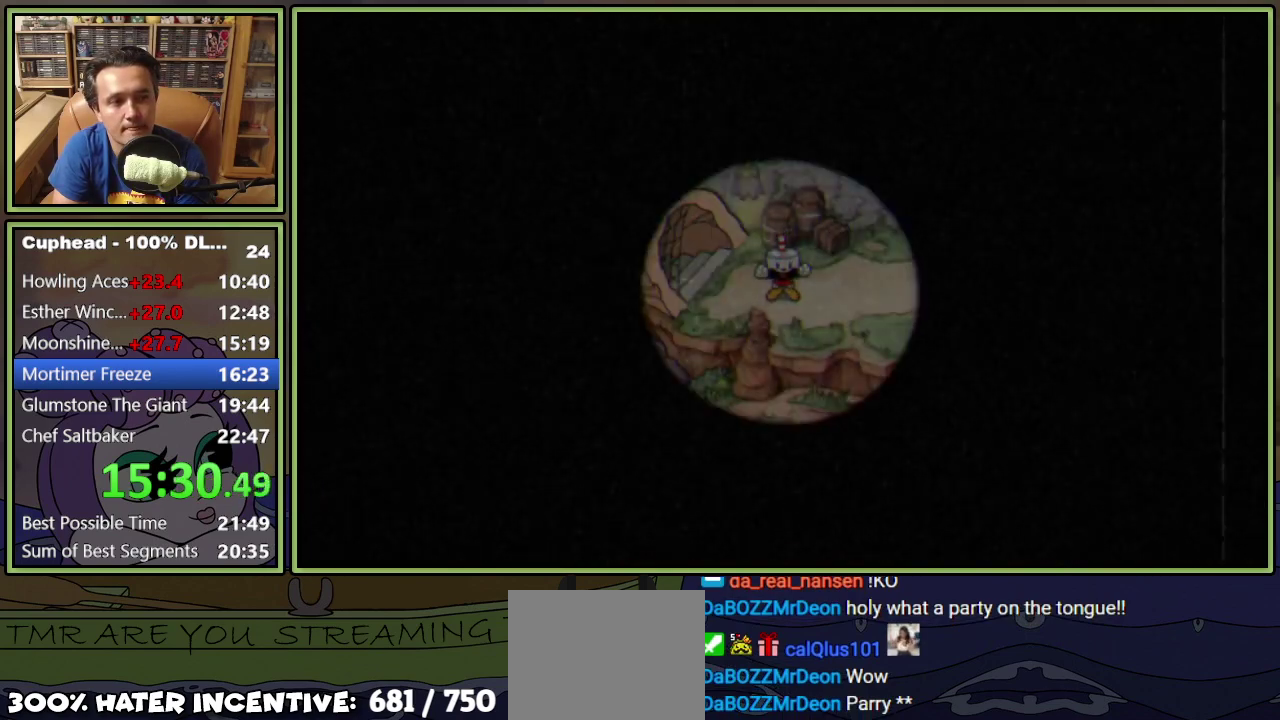
{"buttons": ["DPAD_RIGHT"], "events": []}